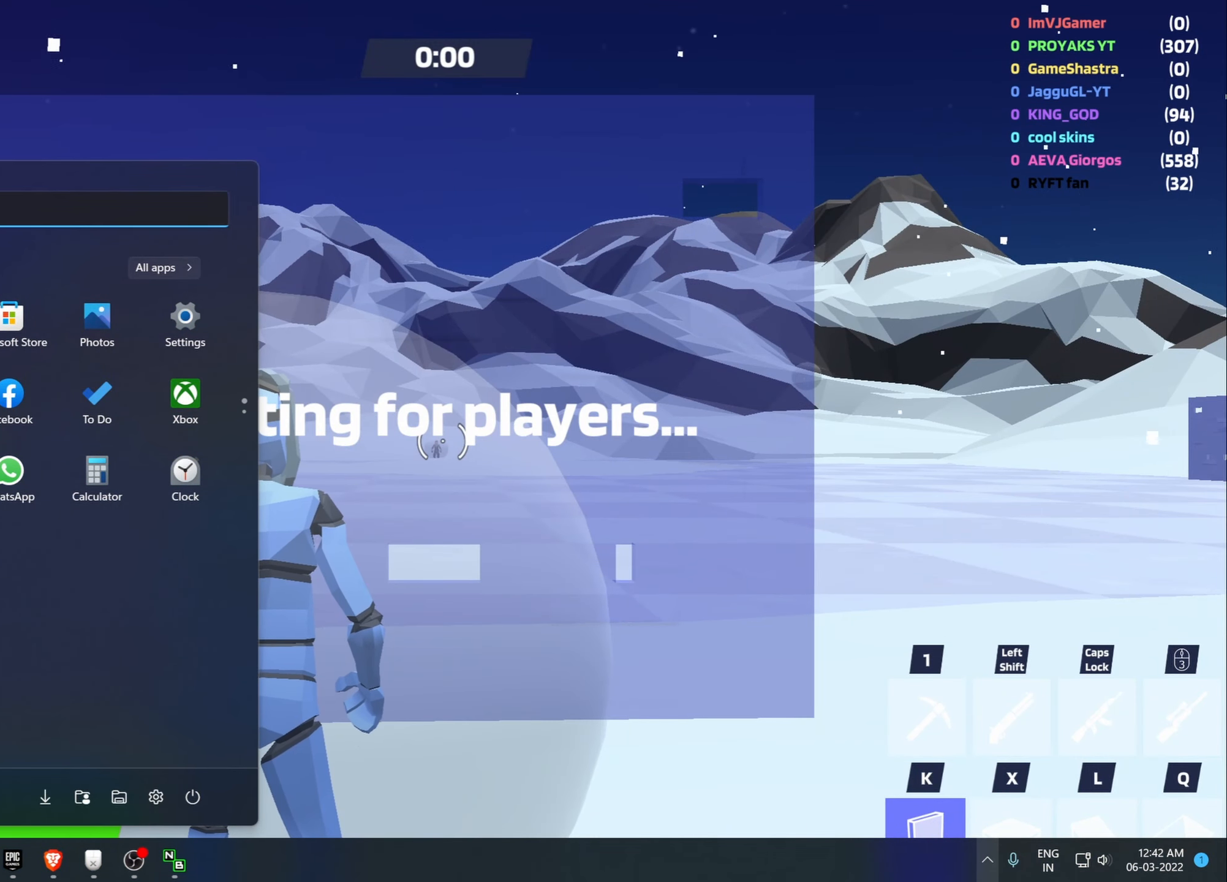
Gameplay with keyboard and mouse; each line is a JSON object with the keys and mouse buttons held at the frame after it. "events" lists presses ("down") and releases ("up") of "1", "2", "3", "4", "5", "a", "alt", "c", "caps_lock", "ctrl", "d", "e", "f", "g", "q", "r", "s", "shift", "space", "t", "tab", "v", "w", "x", "z", "mouse_left", "mouse_wheel" and "mouse_right" between this image and that frame as [ms after this image, input, new state], when the widget could be followed in between. "mouse_left", "mouse_wheel", "mouse_right" = the "left", "wheel", "right" buttons of the "mouse" list. No other keys are recorded. "wheel" means that the mouse wheel is clicked or scrolled. Not read: mouse_move.
{"keys": [], "mouse": [], "events": [[216, "mouse_left", "down"], [300, "mouse_left", "up"]]}
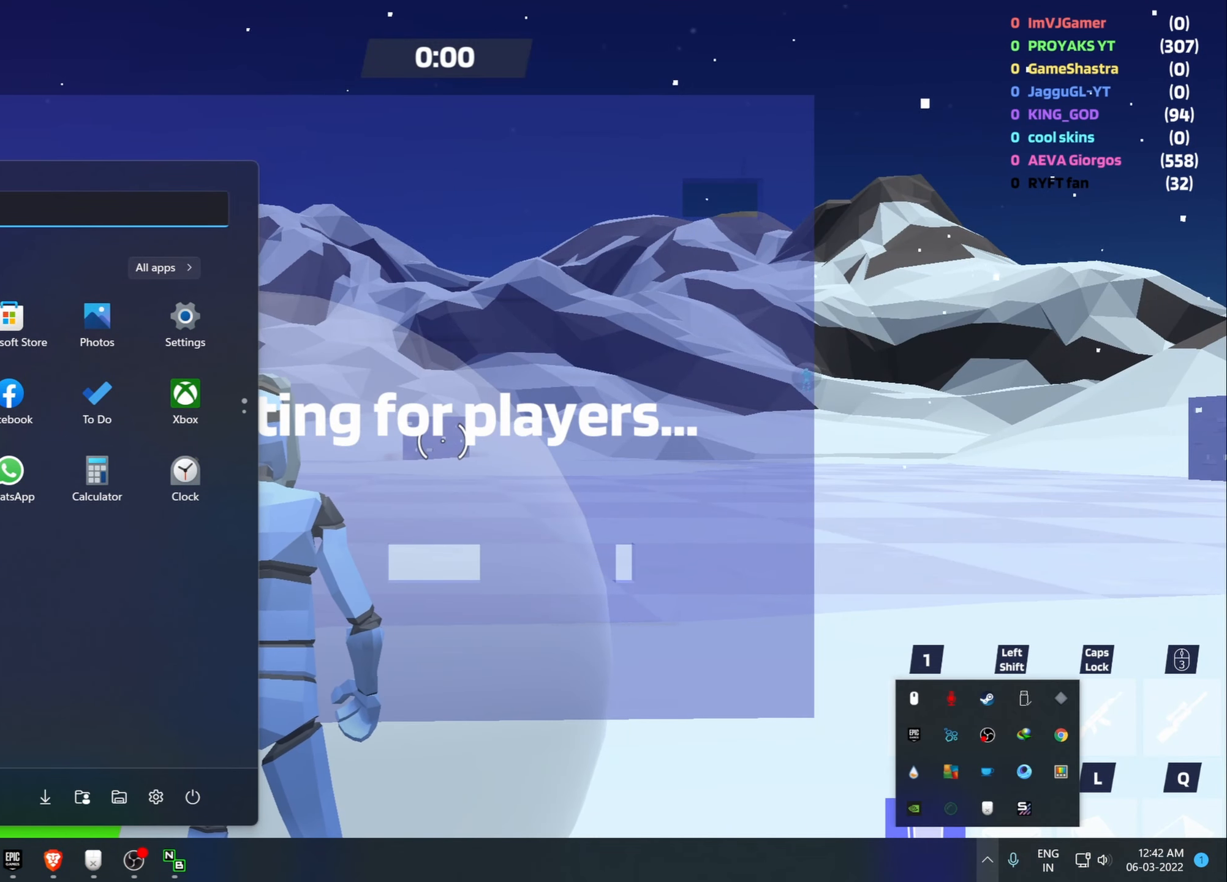
{"keys": [], "mouse": [], "events": []}
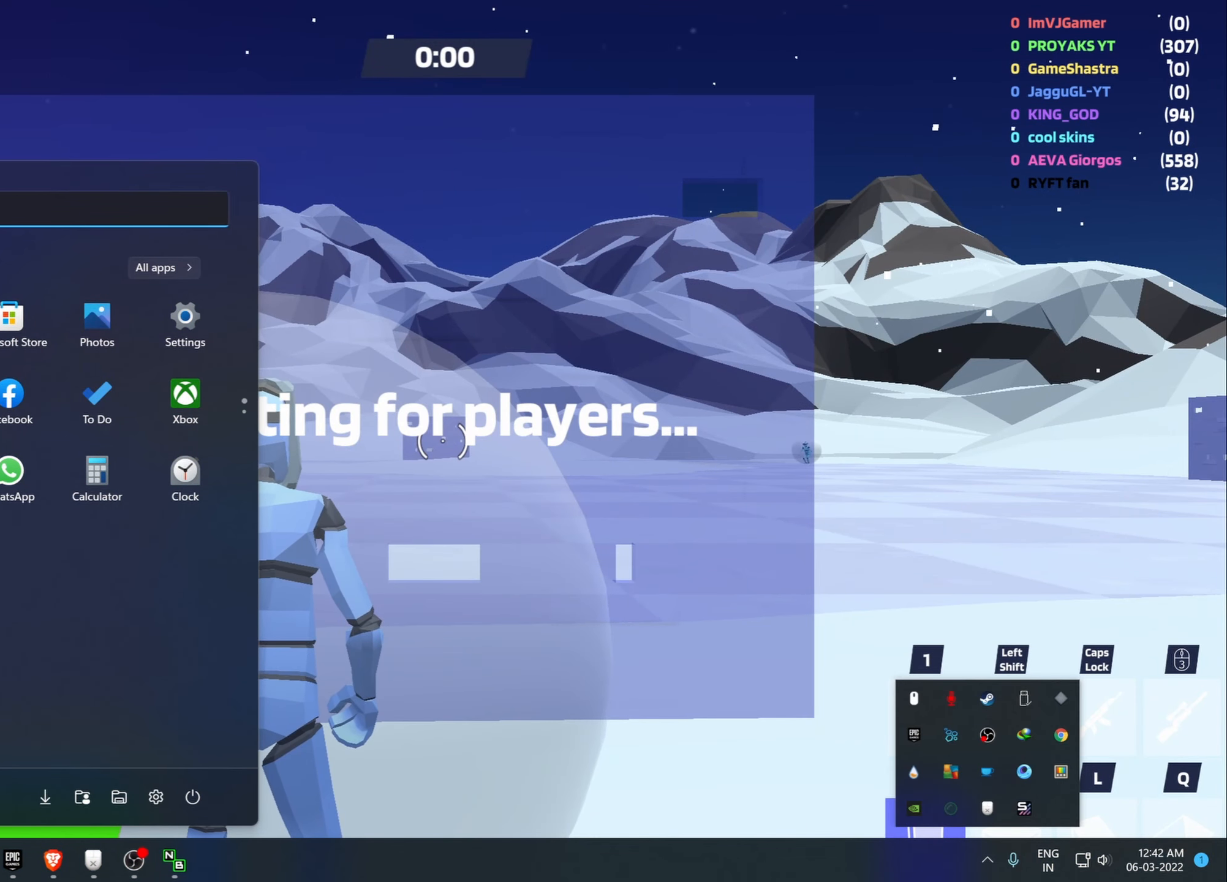
{"keys": [], "mouse": [], "events": []}
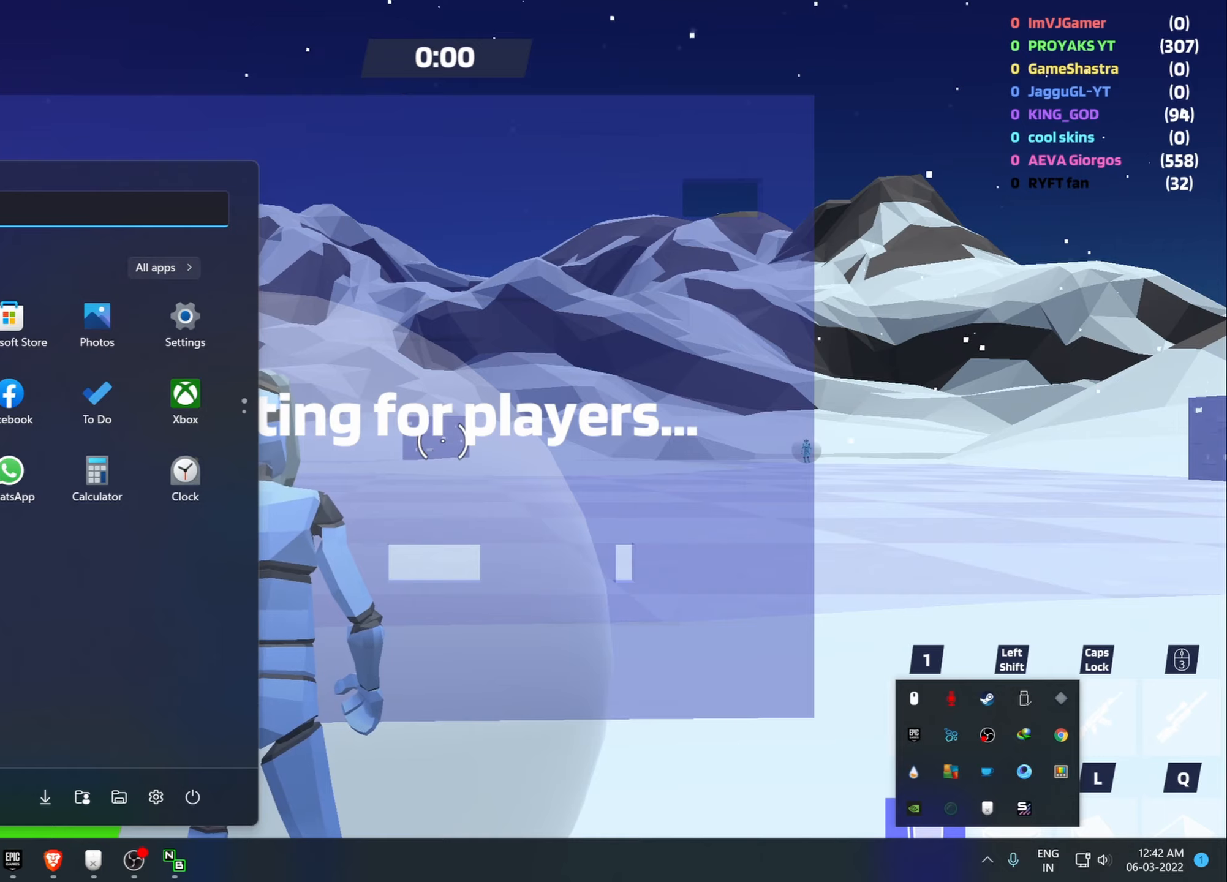
{"keys": [], "mouse": [], "events": []}
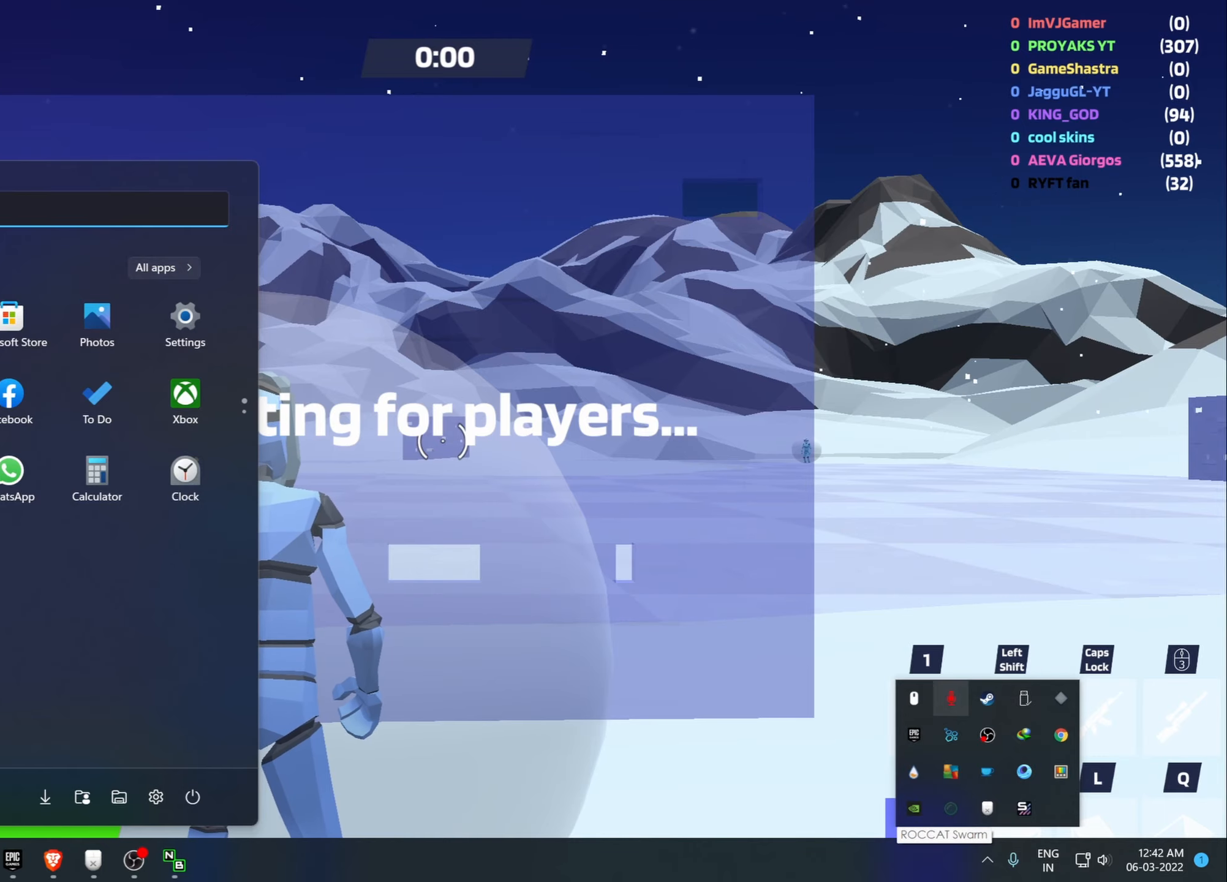
{"keys": [], "mouse": [], "events": [[367, "mouse_left", "down"], [467, "mouse_left", "up"]]}
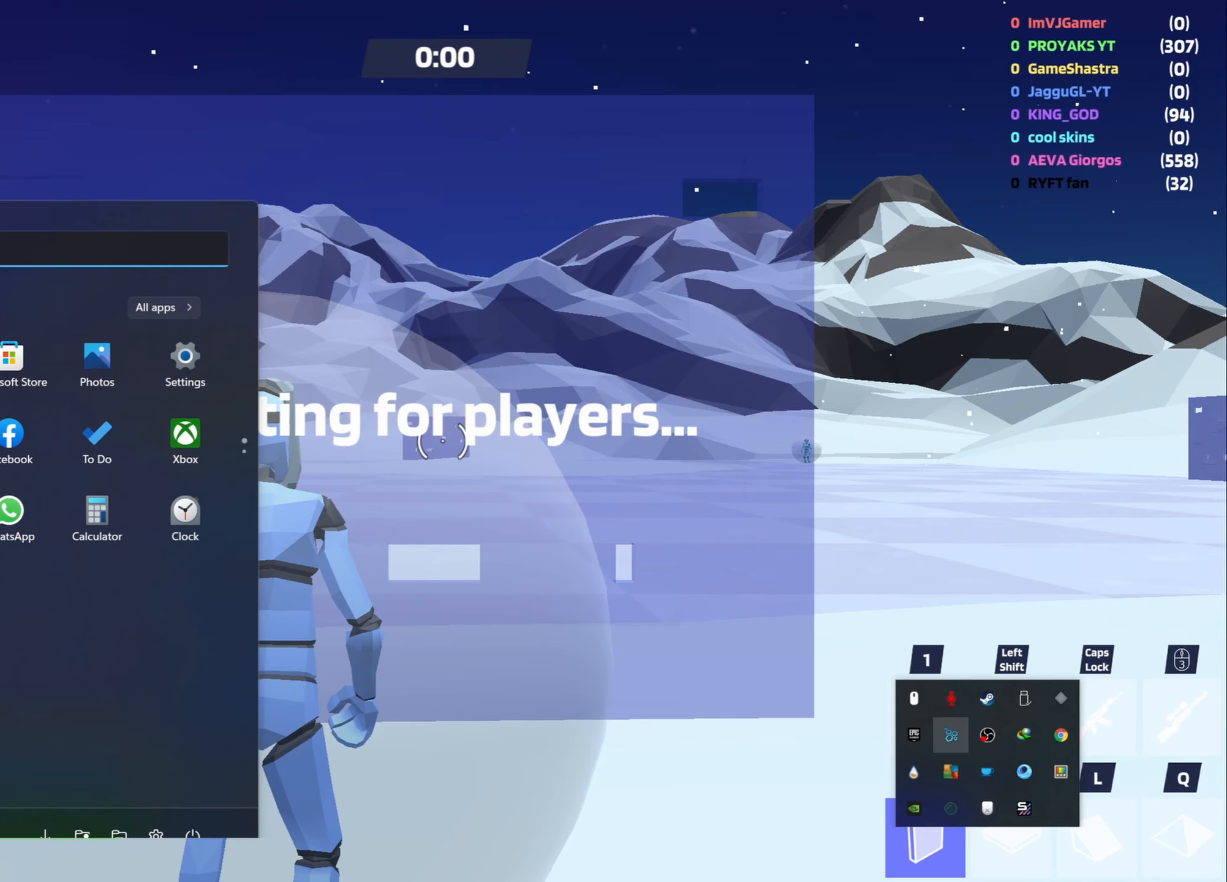
{"keys": [], "mouse": [], "events": []}
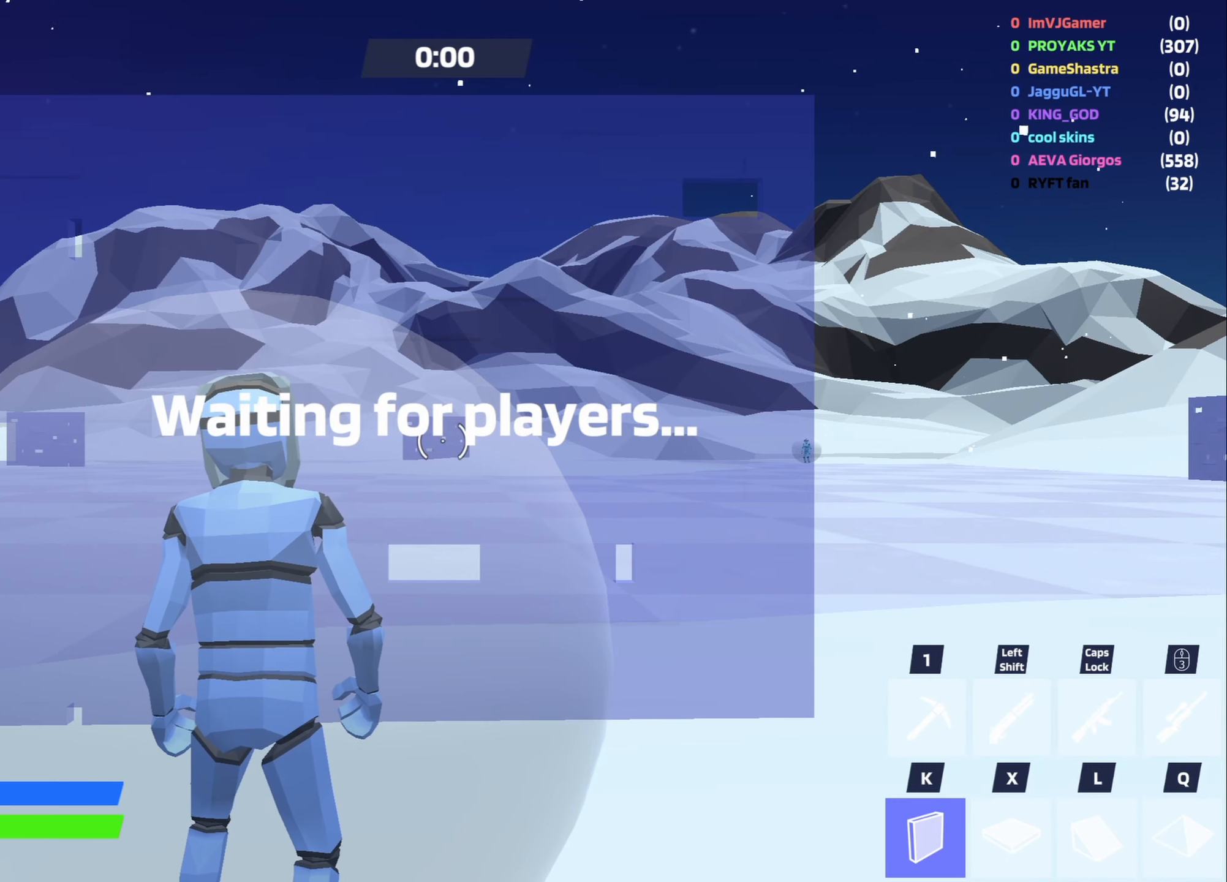
{"keys": [], "mouse": [], "events": []}
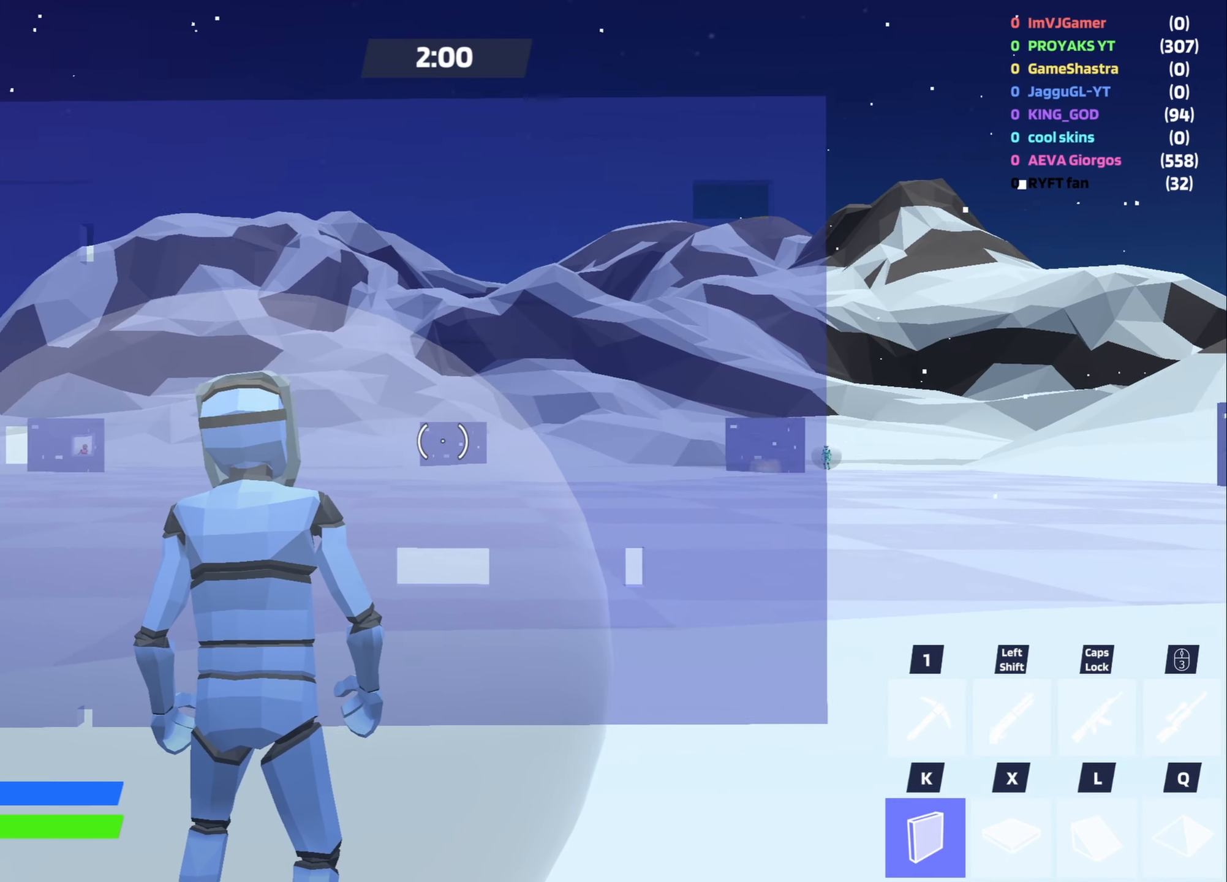
{"keys": [], "mouse": [], "events": []}
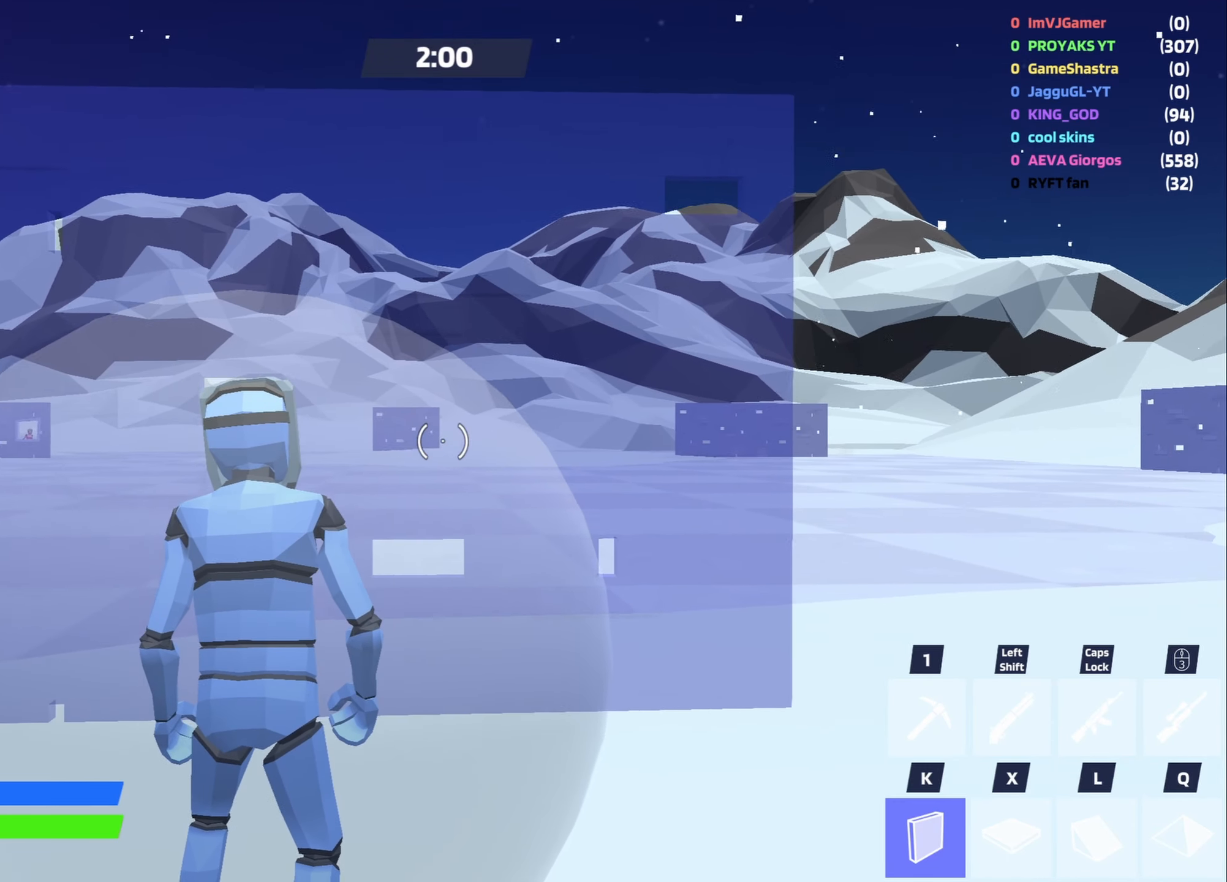
{"keys": [], "mouse": [], "events": []}
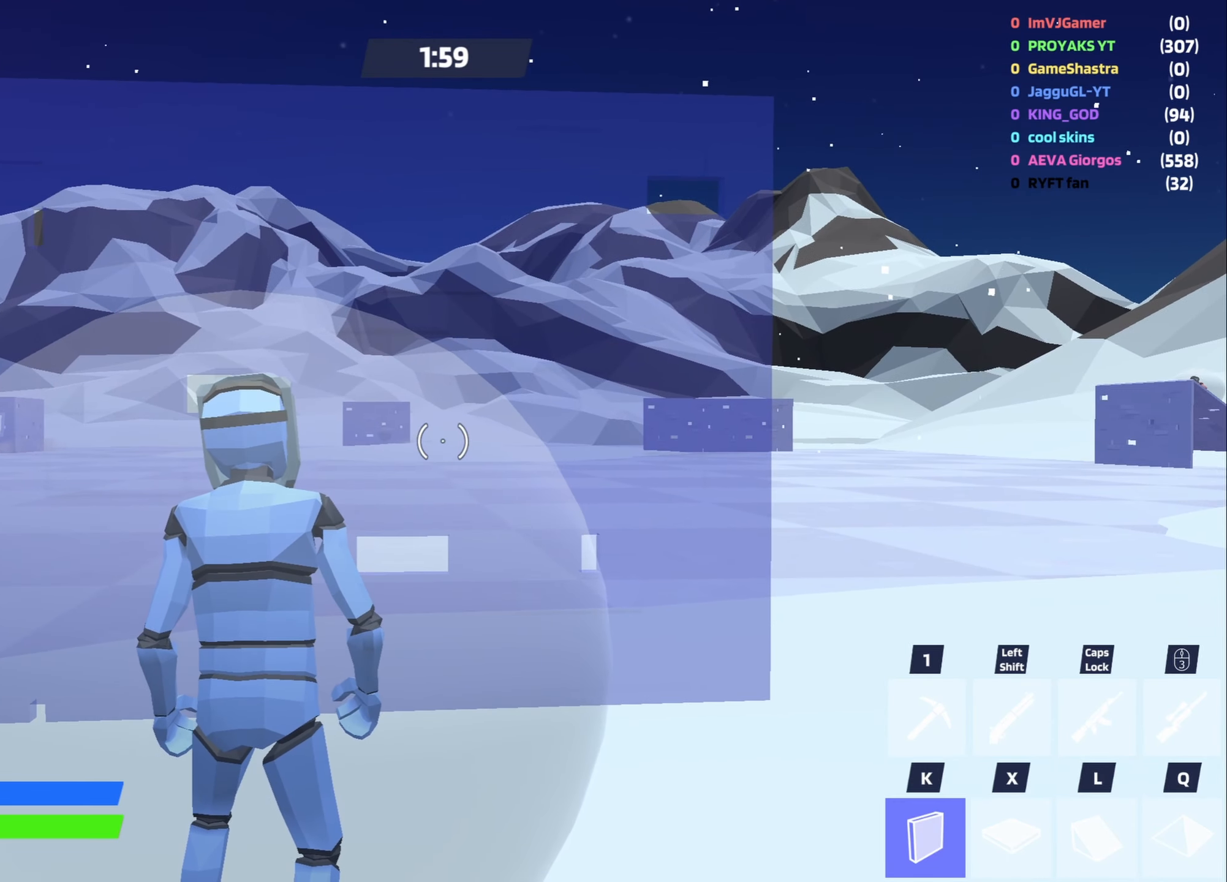
{"keys": [], "mouse": [], "events": []}
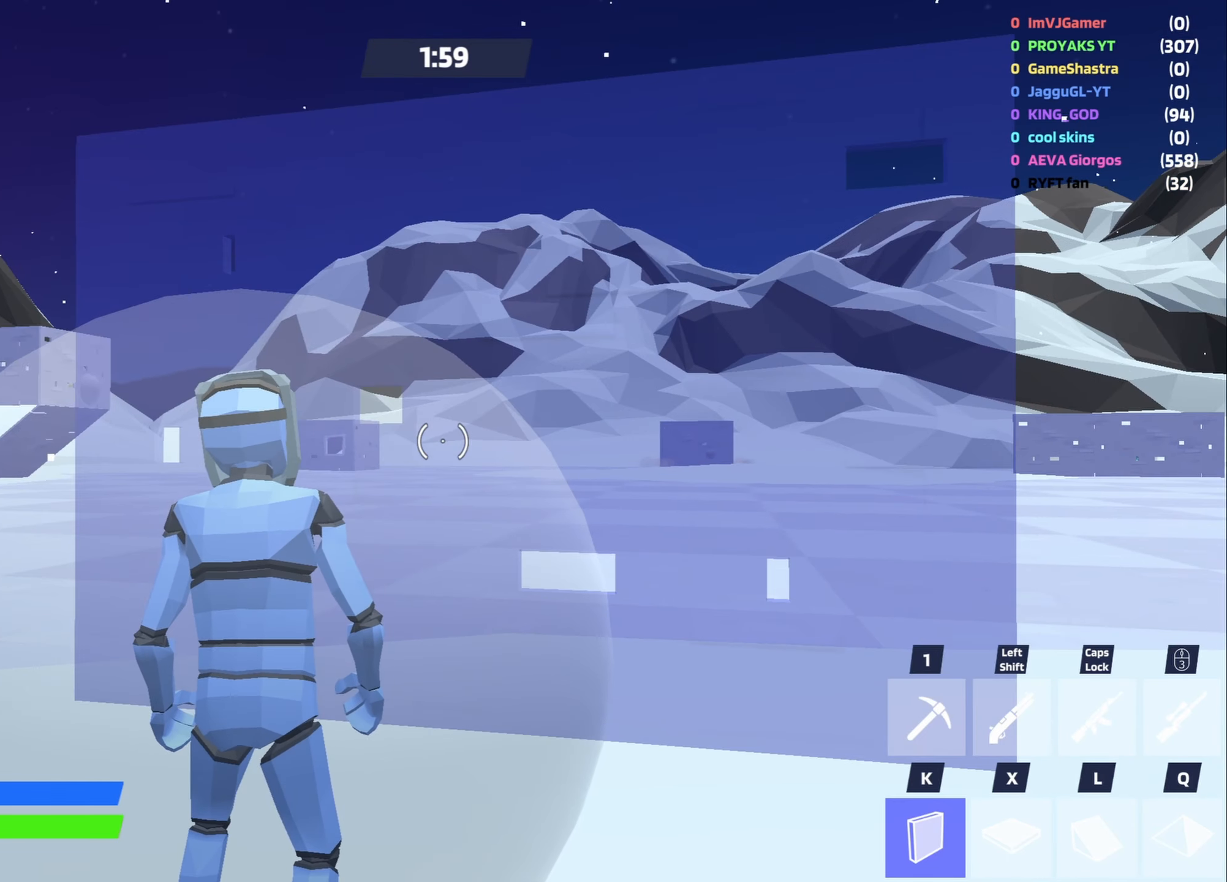
{"keys": [], "mouse": [], "events": []}
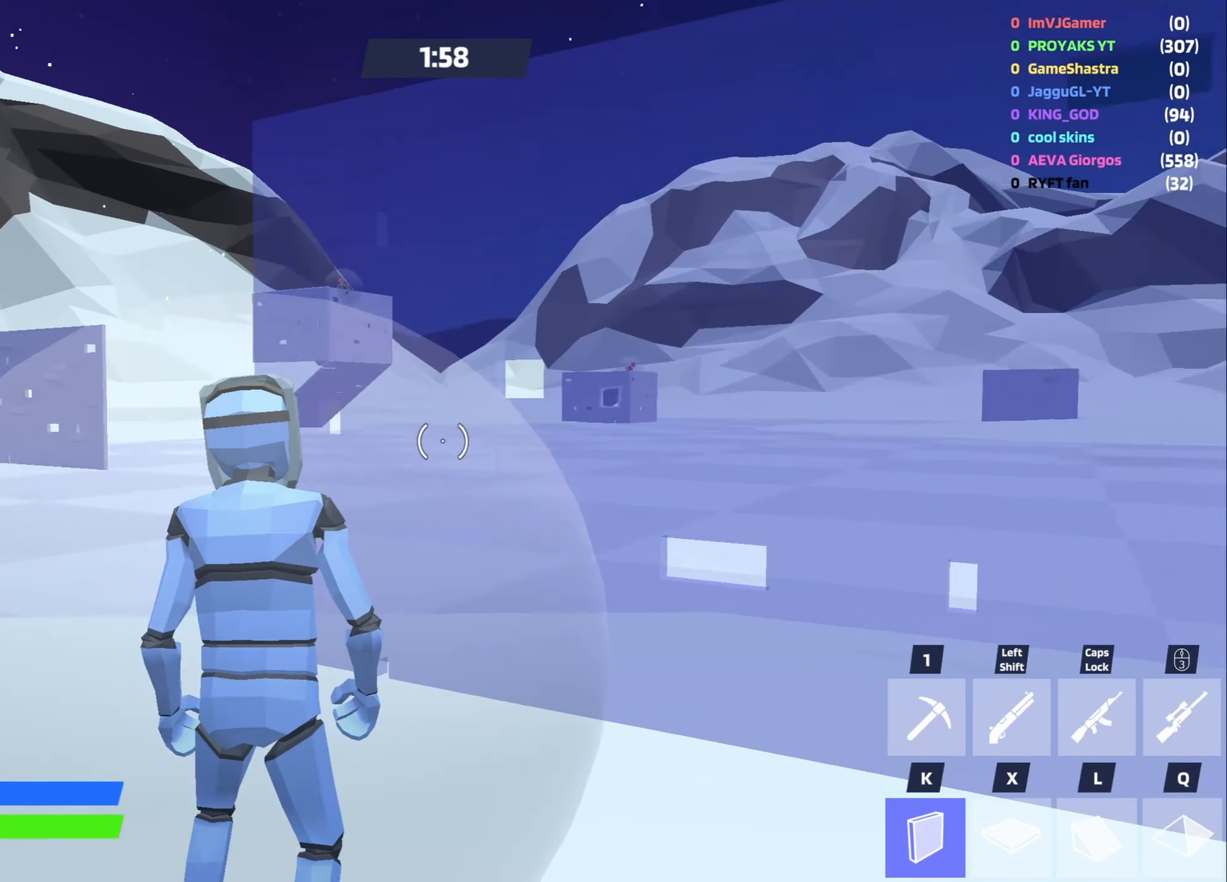
{"keys": [], "mouse": ["left"], "events": [[50, "mouse_left", "down"], [150, "space", "down"], [283, "space", "up"]]}
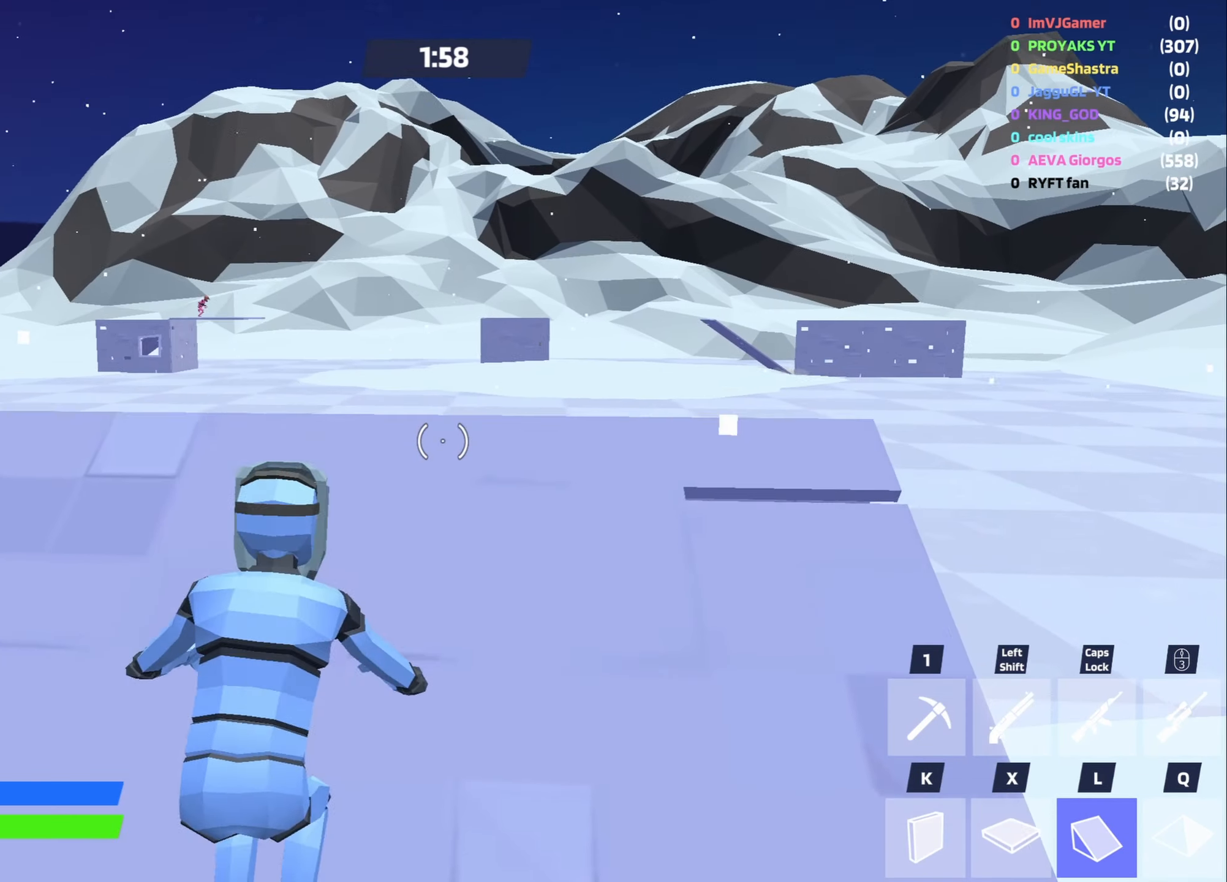
{"keys": [], "mouse": [], "events": [[167, "mouse_left", "up"], [250, "mouse_wheel", "down"], [350, "mouse_wheel", "up"]]}
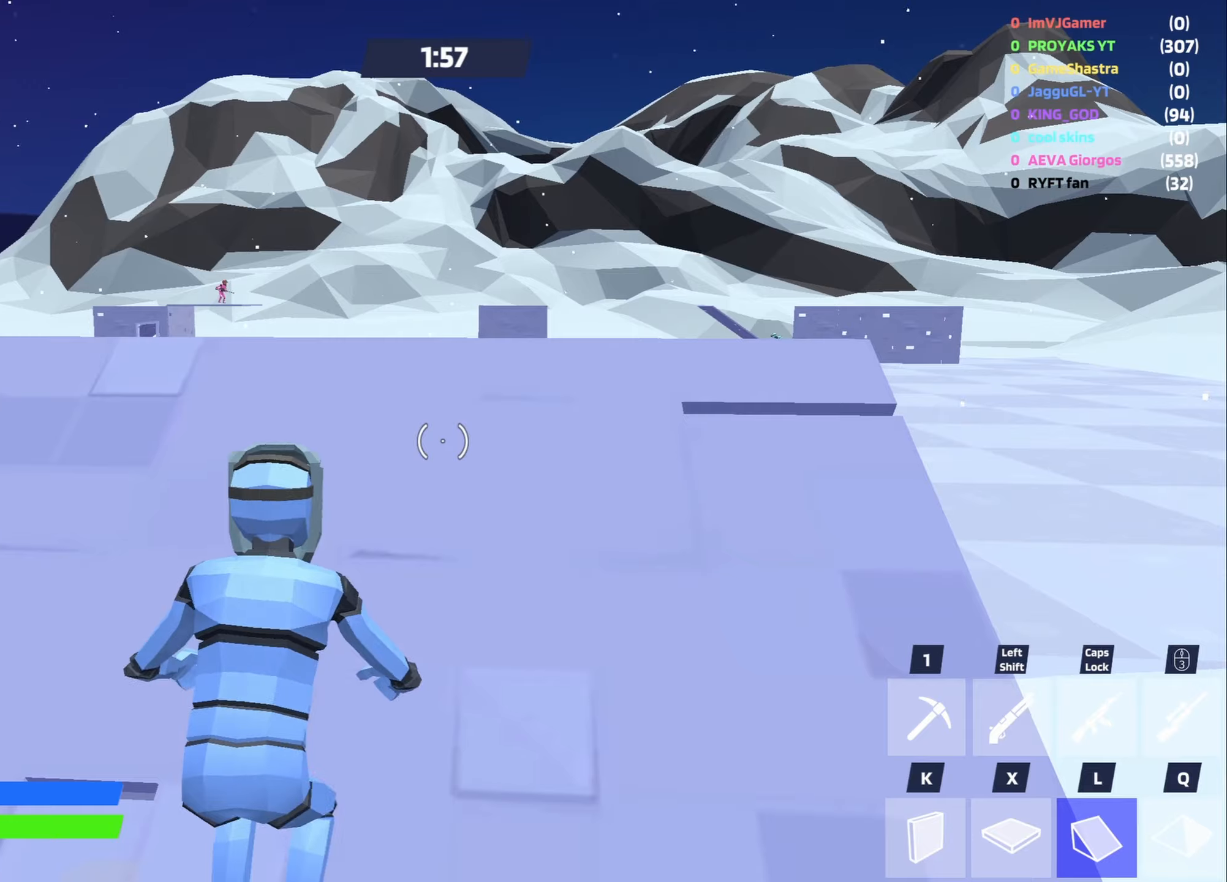
{"keys": ["w"], "mouse": [], "events": [[417, "w", "down"]]}
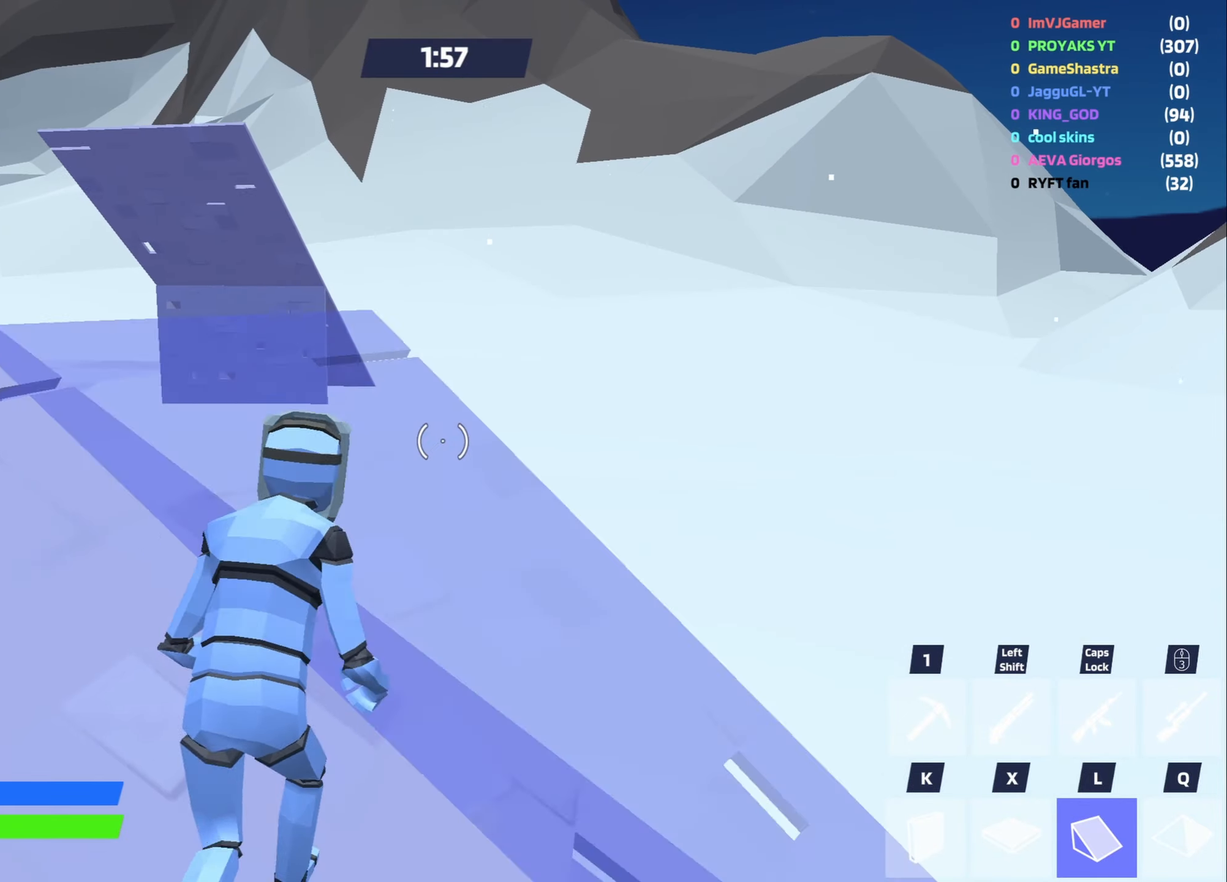
{"keys": ["a", "w"], "mouse": ["left"], "events": [[50, "space", "down"], [200, "space", "up"], [250, "x", "down"], [284, "mouse_left", "down"], [434, "x", "up"], [484, "a", "down"]]}
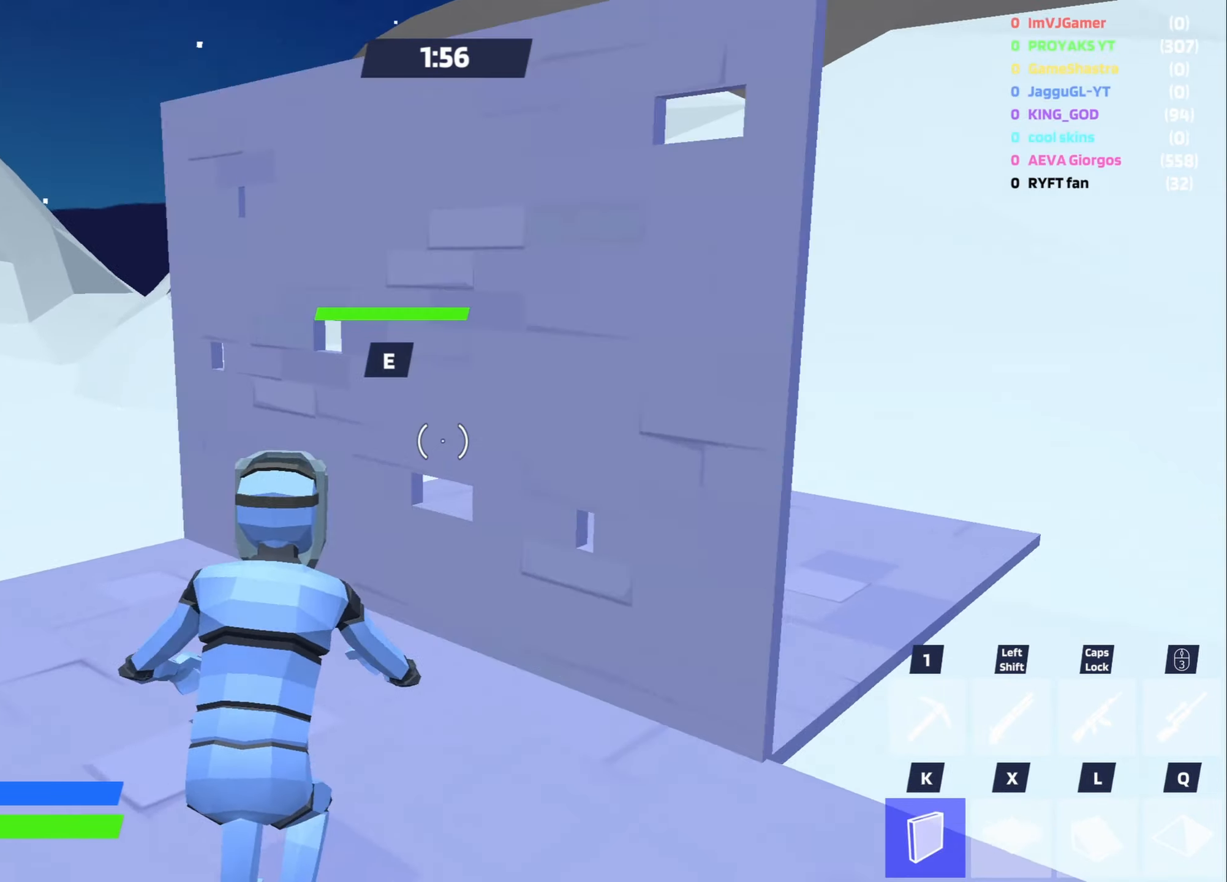
{"keys": ["a"], "mouse": ["left"], "events": [[17, "mouse_left", "up"], [300, "mouse_left", "down"], [300, "w", "up"], [350, "space", "down"], [484, "space", "up"]]}
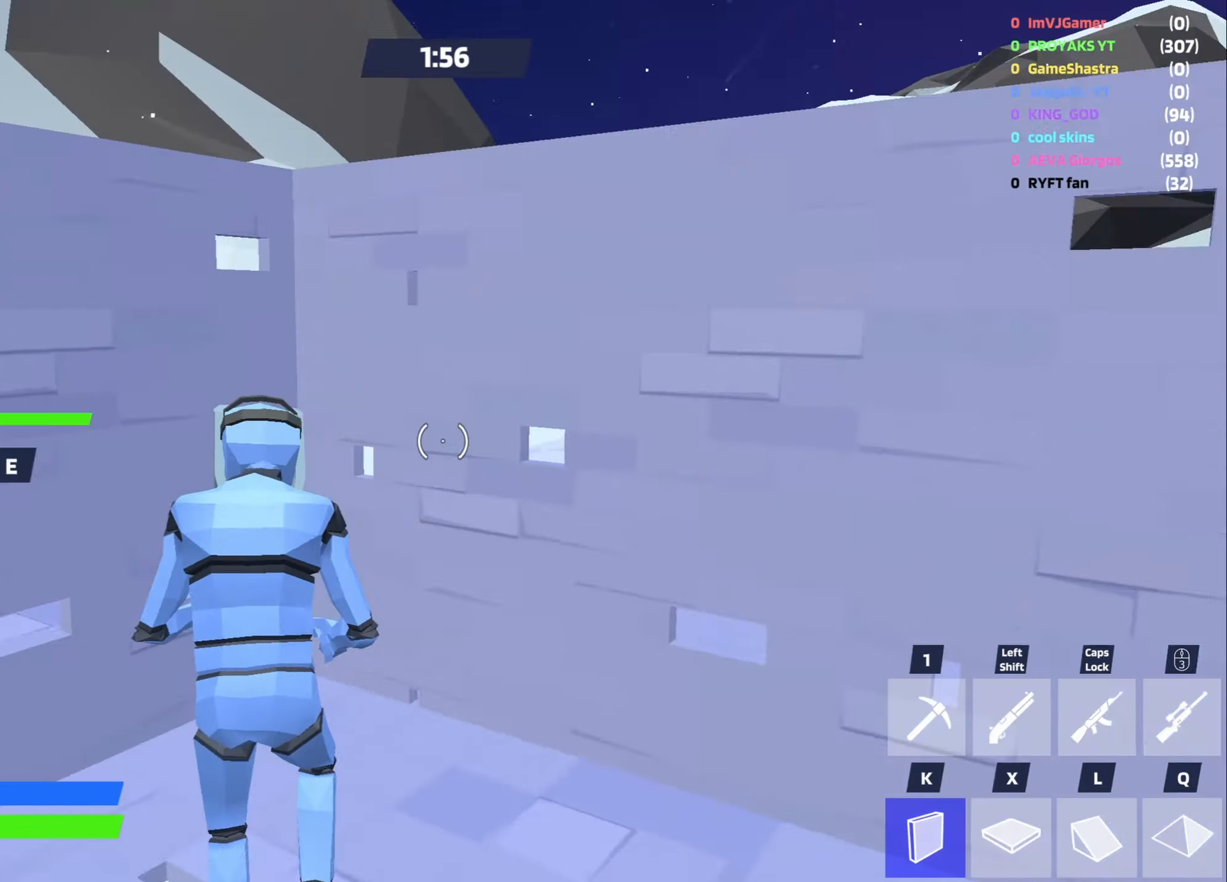
{"keys": ["a", "shift", "w"], "mouse": [], "events": [[367, "w", "down"], [417, "mouse_left", "up"], [500, "shift", "down"]]}
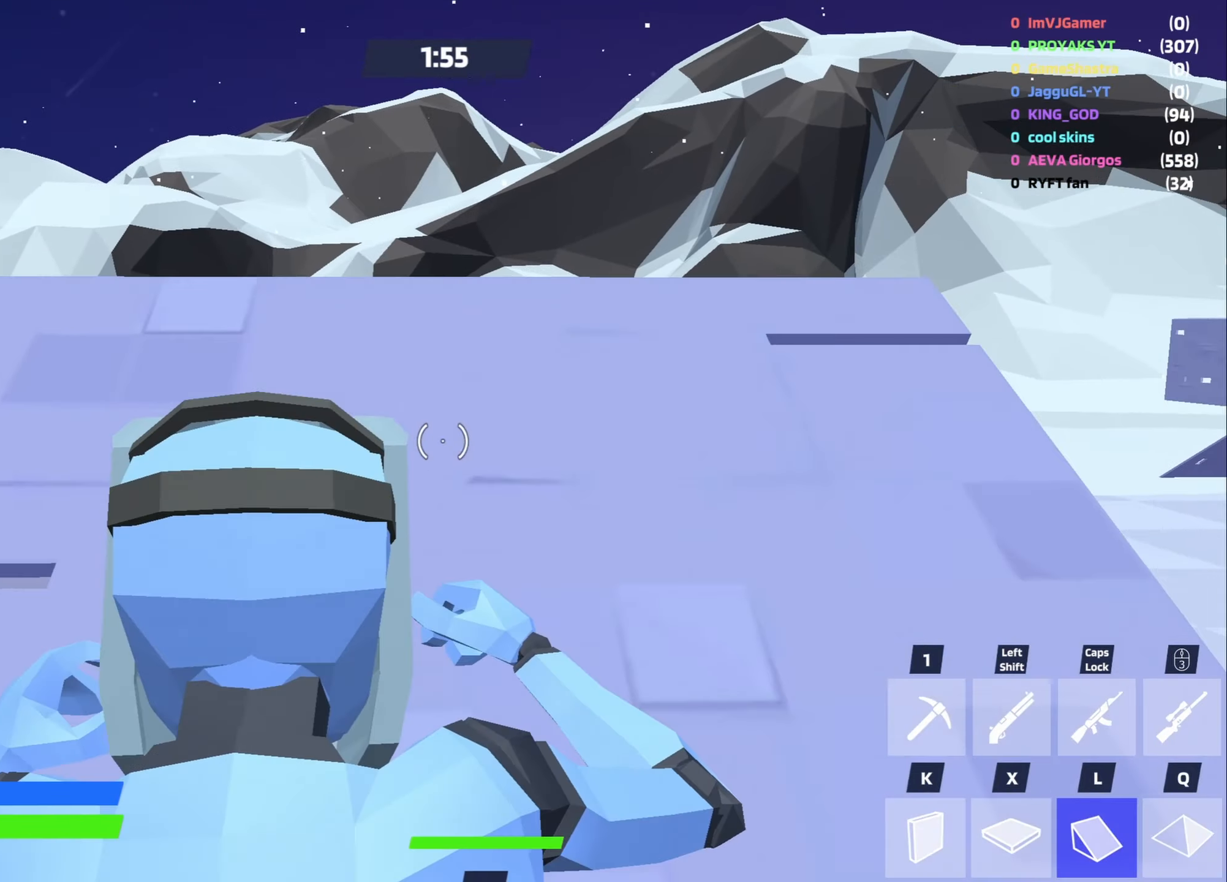
{"keys": ["space", "w"], "mouse": [], "events": [[150, "shift", "up"], [334, "space", "down"], [384, "a", "up"]]}
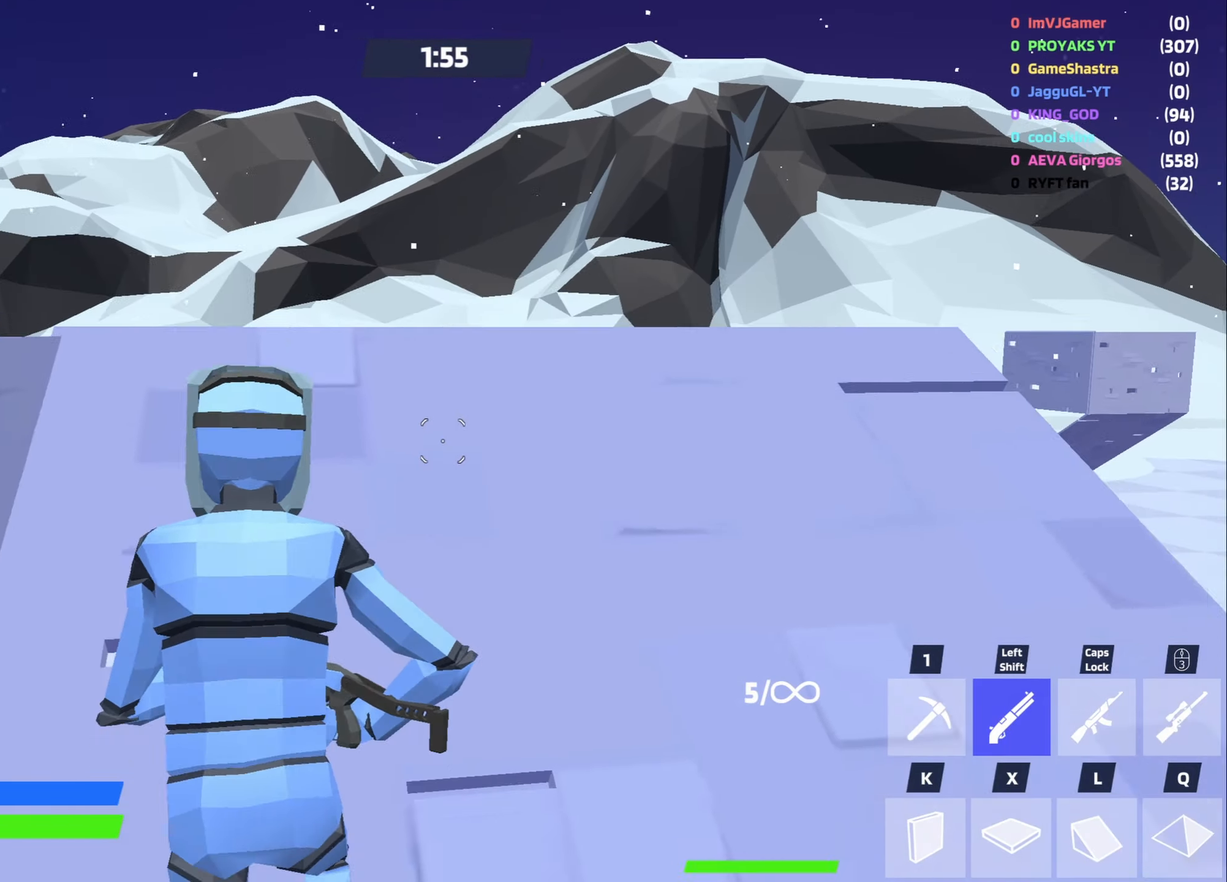
{"keys": ["q", "w"], "mouse": ["left"], "events": [[17, "space", "up"], [167, "x", "down"], [300, "mouse_left", "down"], [350, "q", "down"], [400, "x", "up"]]}
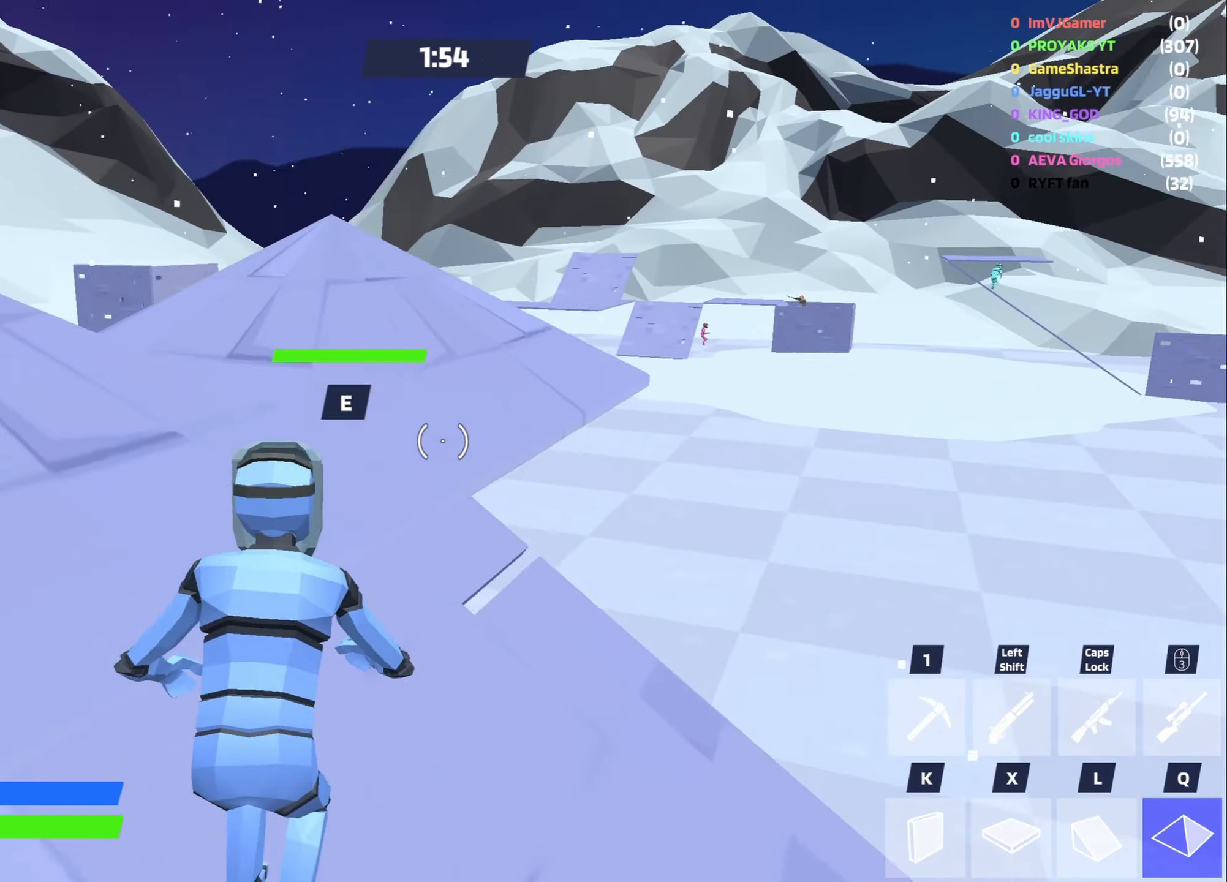
{"keys": ["a"], "mouse": [], "events": [[184, "q", "up"], [417, "a", "down"], [417, "mouse_left", "up"], [467, "w", "up"]]}
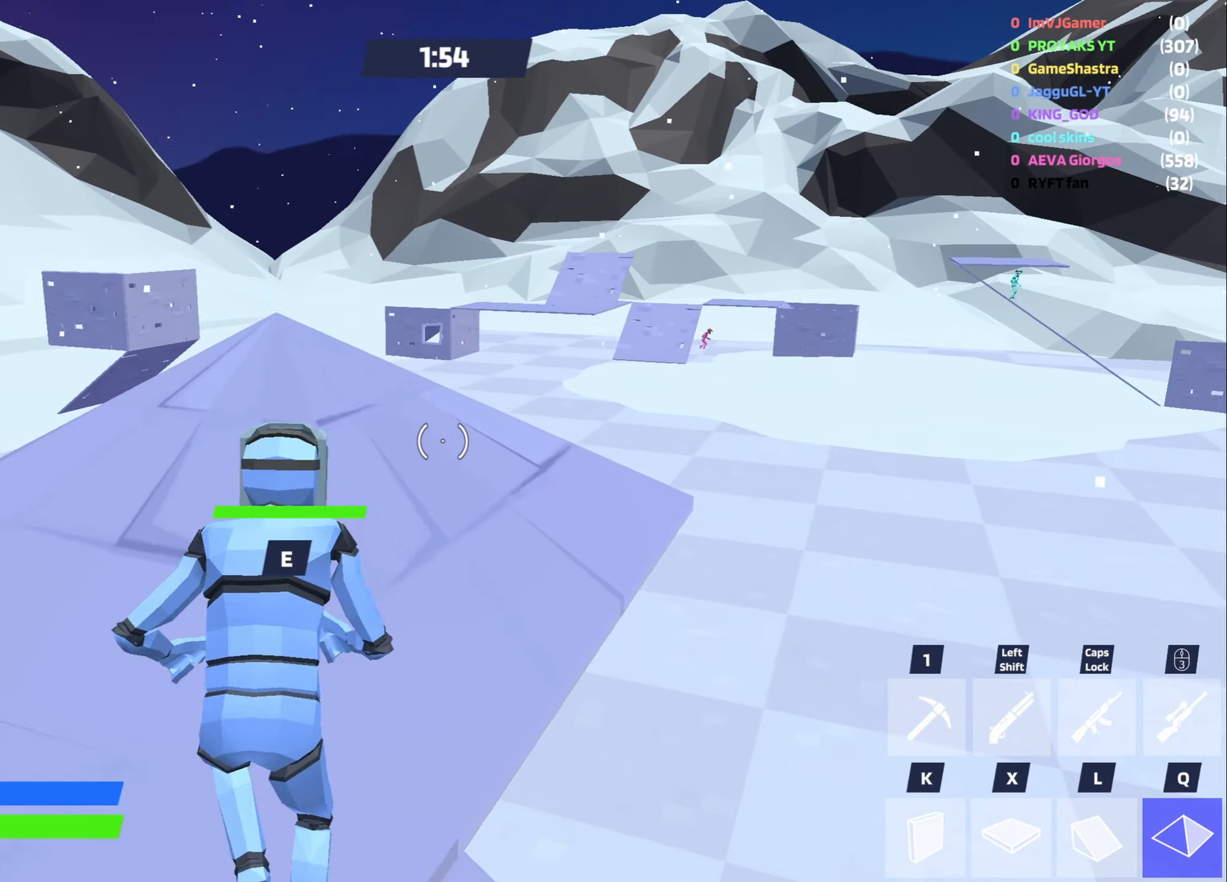
{"keys": ["d", "v"], "mouse": [], "events": [[100, "mouse_wheel", "down"], [200, "mouse_wheel", "up"], [250, "d", "down"], [284, "a", "up"], [434, "v", "down"]]}
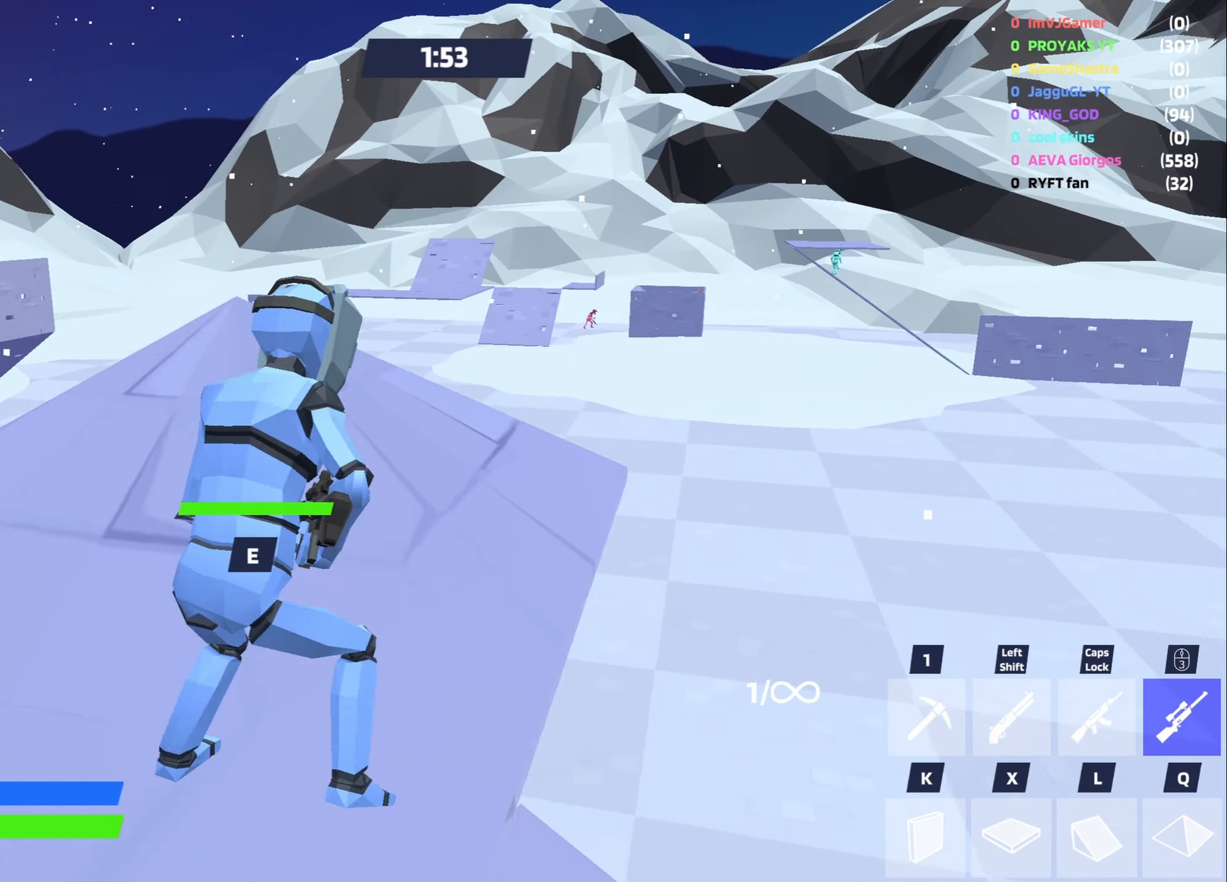
{"keys": ["a", "w"], "mouse": [], "events": [[34, "v", "up"], [67, "a", "down"], [67, "d", "up"], [250, "w", "down"], [300, "space", "down"], [400, "space", "up"]]}
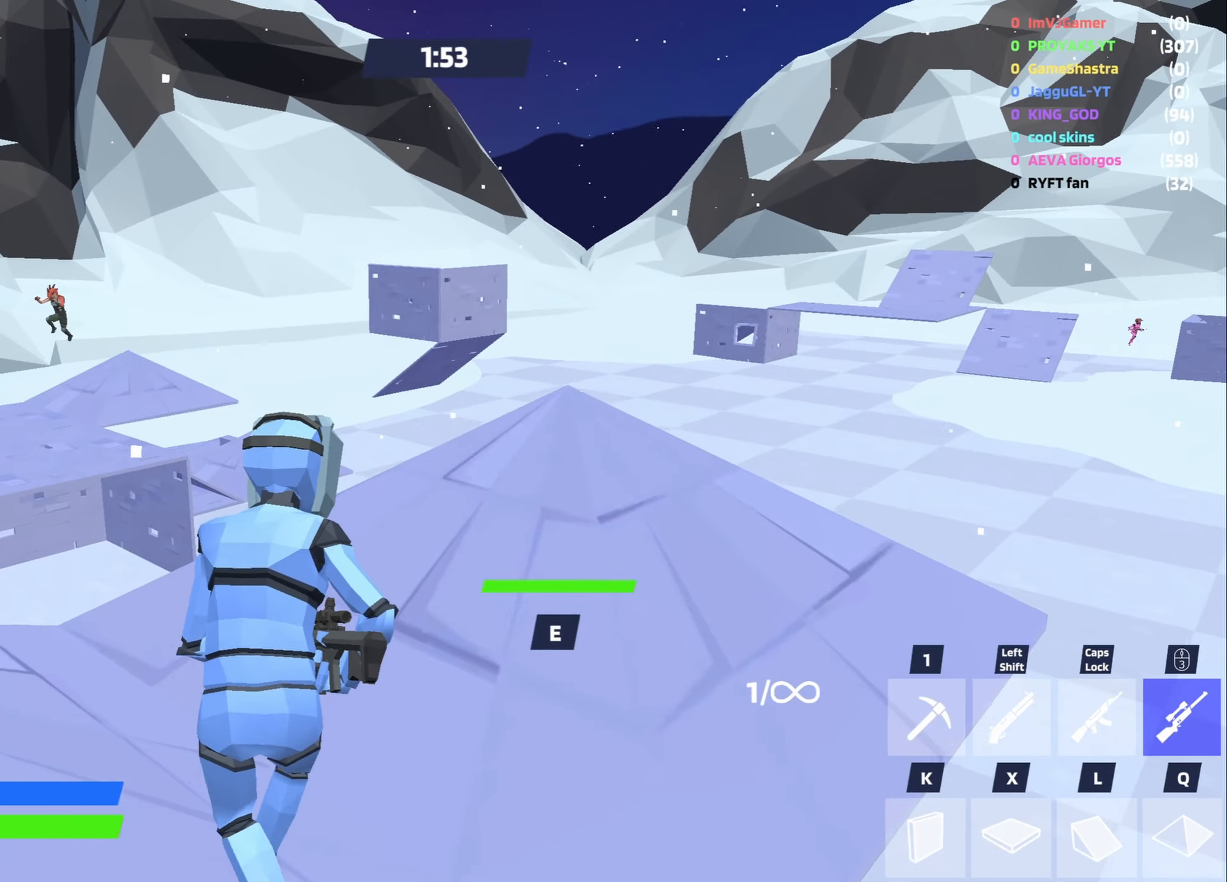
{"keys": ["a"], "mouse": [], "events": [[184, "w", "up"]]}
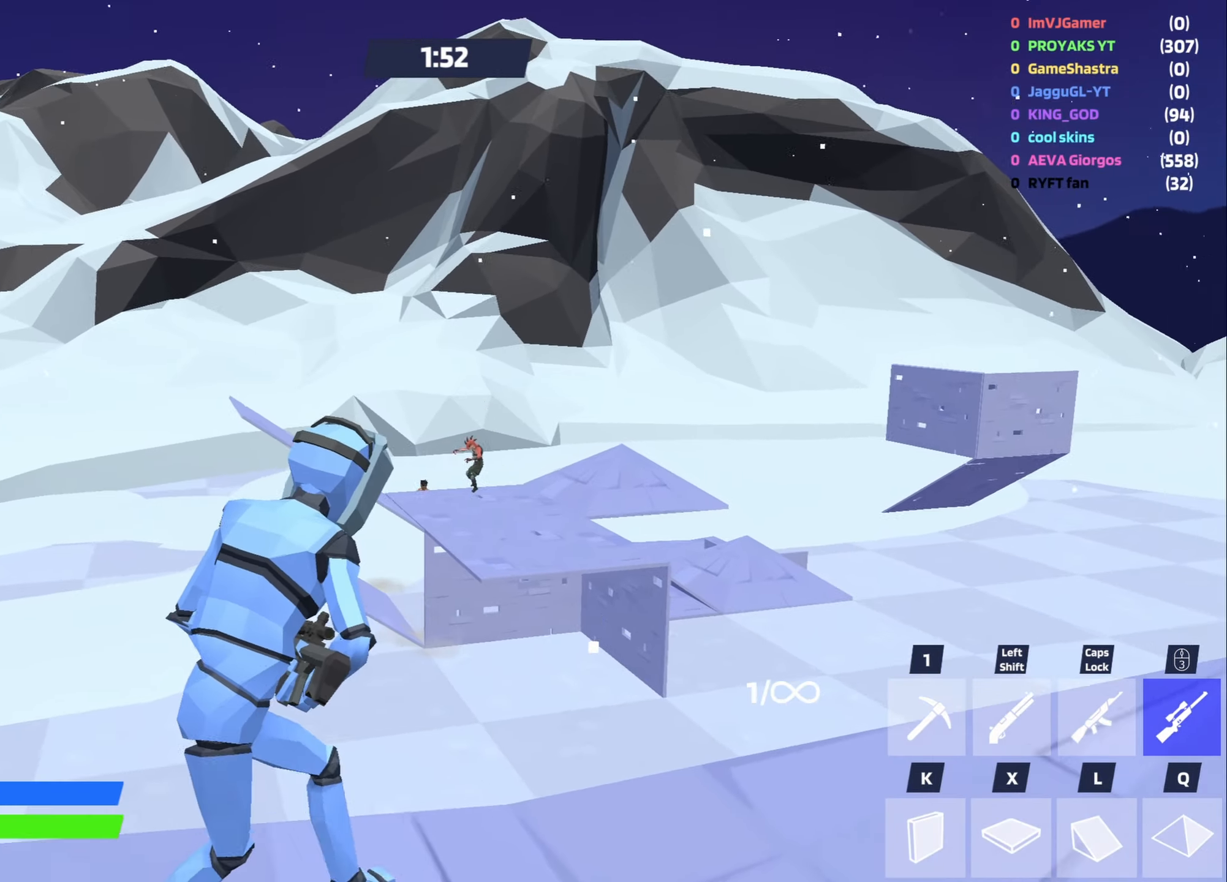
{"keys": ["a"], "mouse": ["right"], "events": [[100, "mouse_right", "down"]]}
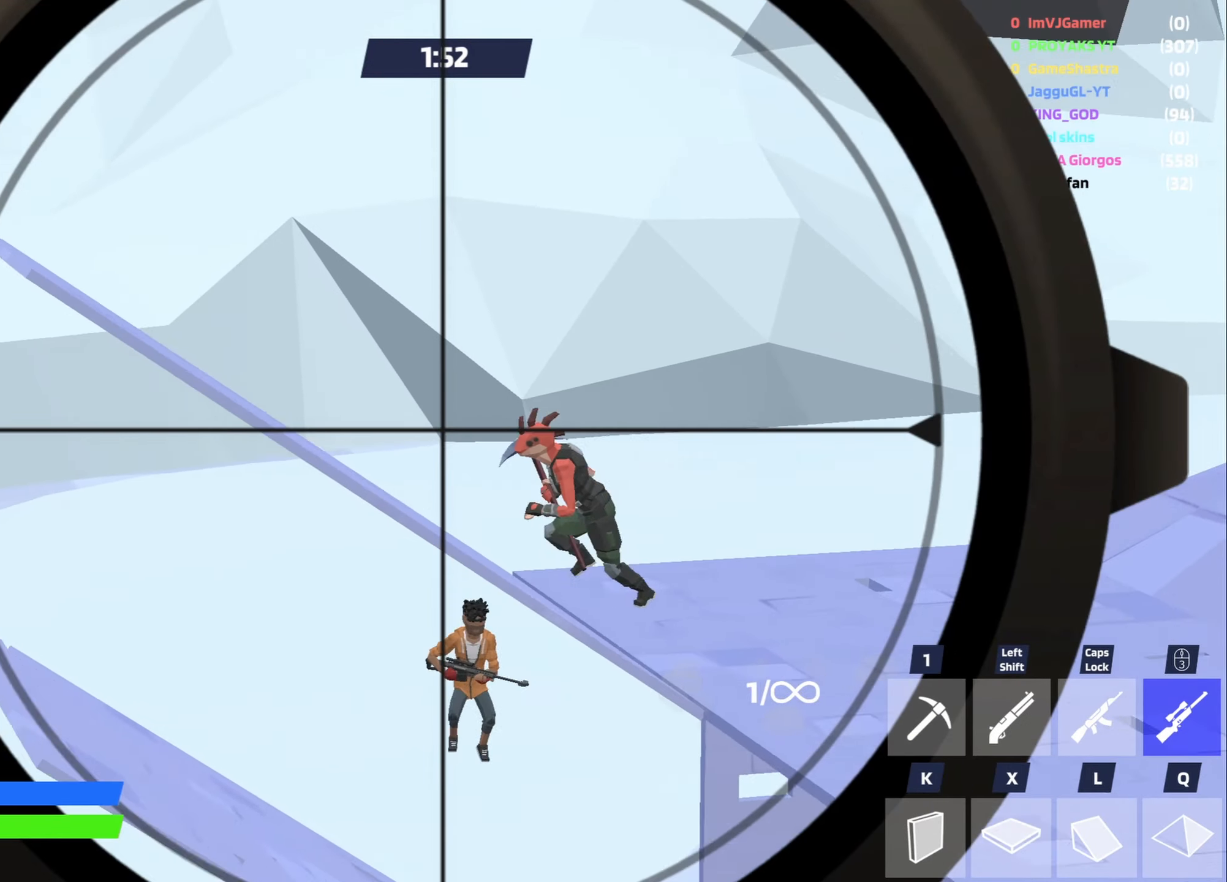
{"keys": ["a"], "mouse": ["left", "right"], "events": [[483, "mouse_left", "down"]]}
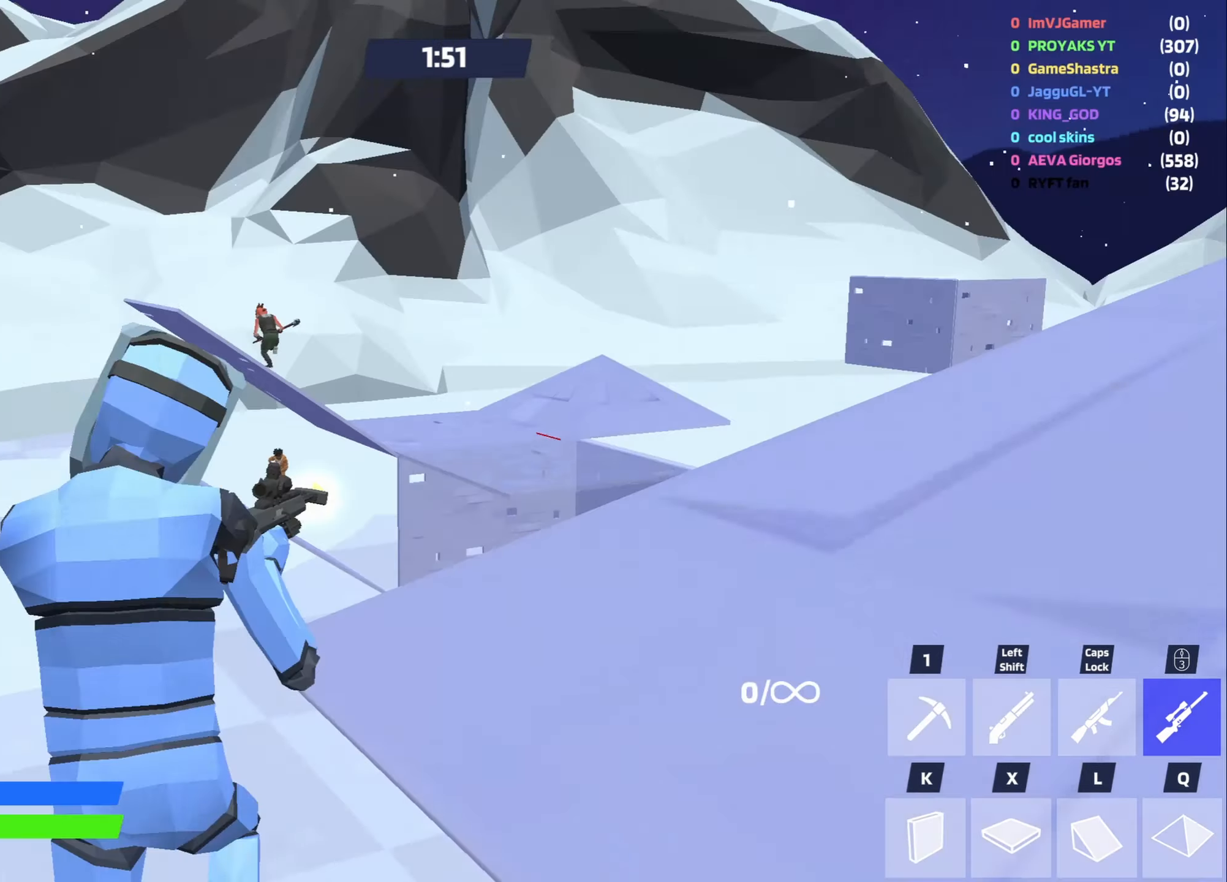
{"keys": ["a"], "mouse": [], "events": [[83, "mouse_left", "up"], [83, "mouse_right", "up"], [83, "space", "down"], [183, "caps_lock", "down"], [183, "space", "up"], [316, "caps_lock", "up"]]}
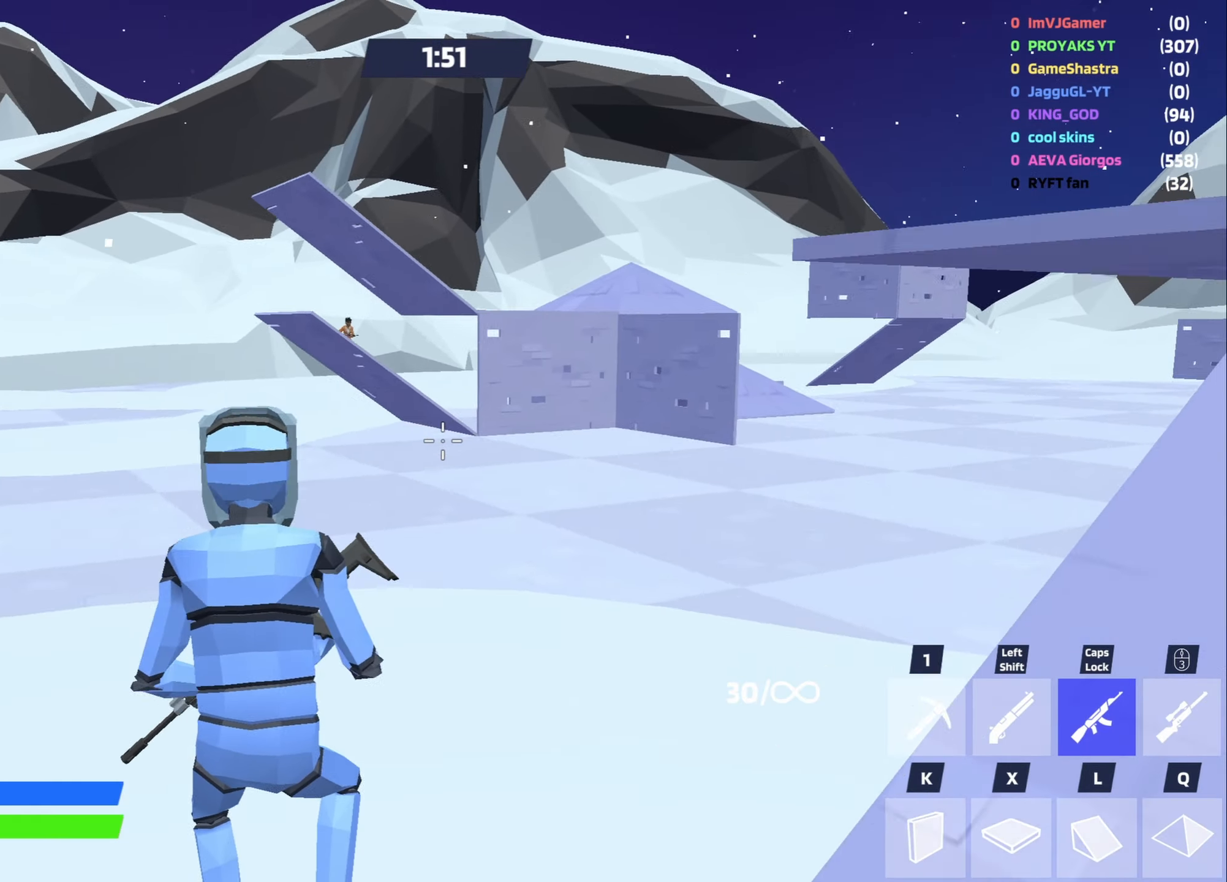
{"keys": ["a", "w"], "mouse": ["left"], "events": [[150, "w", "down"], [383, "mouse_left", "down"]]}
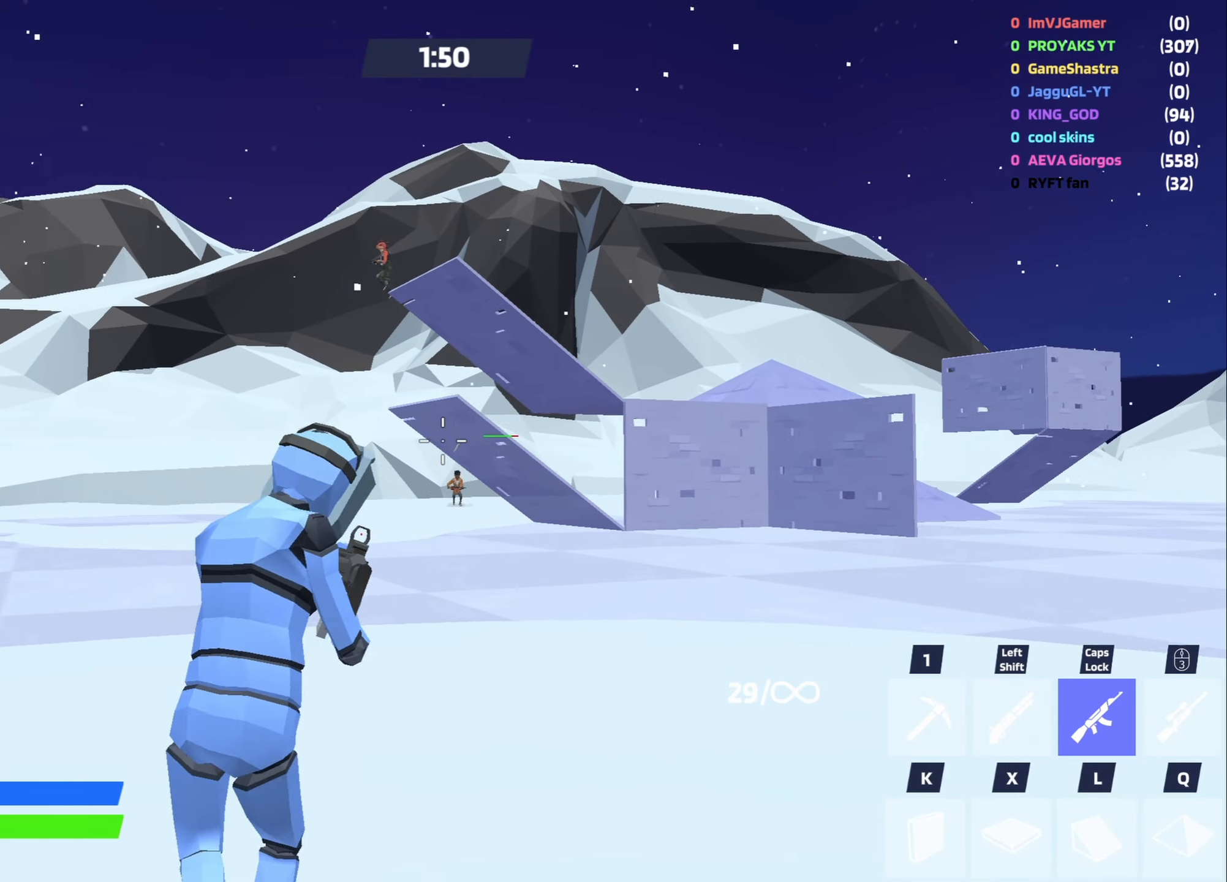
{"keys": ["a", "w"], "mouse": ["left"], "events": [[66, "space", "down"], [216, "space", "up"]]}
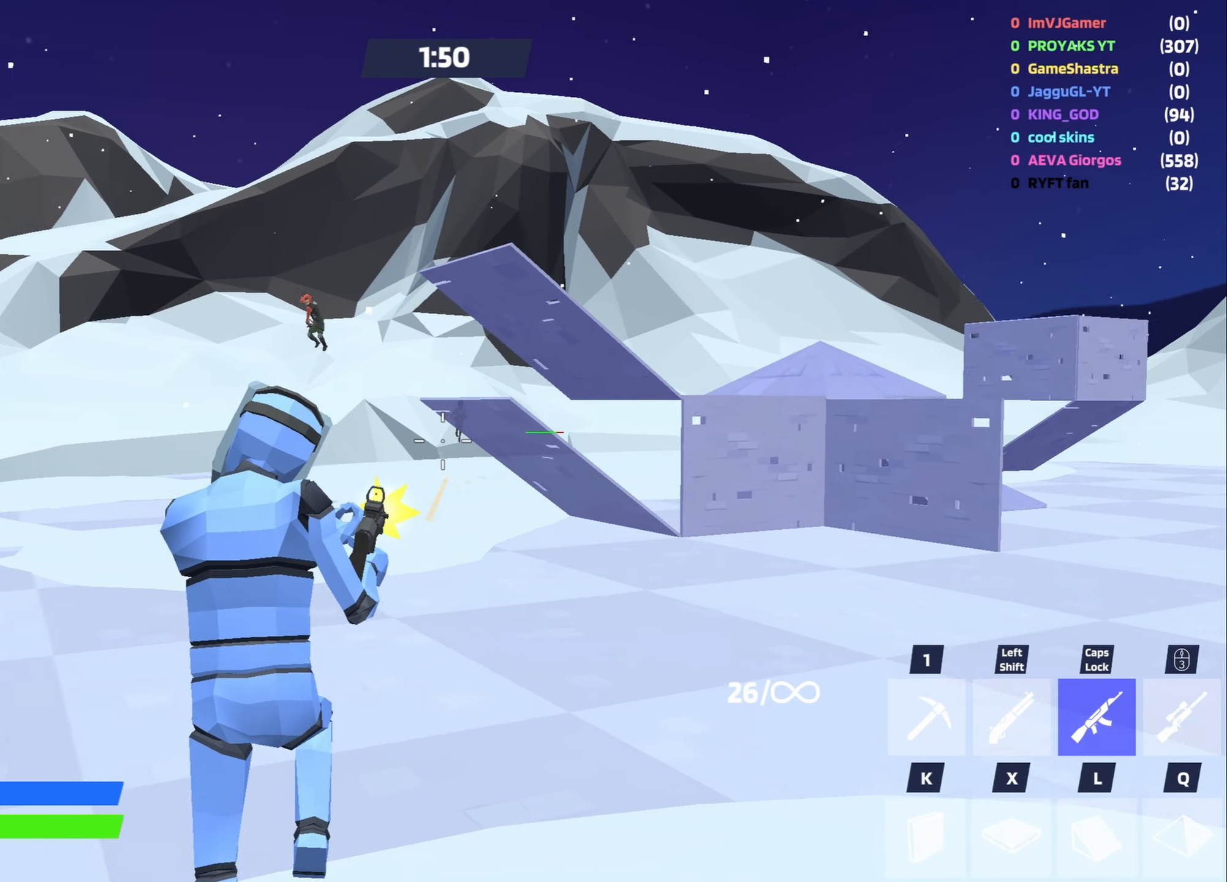
{"keys": ["a", "w"], "mouse": ["left"], "events": []}